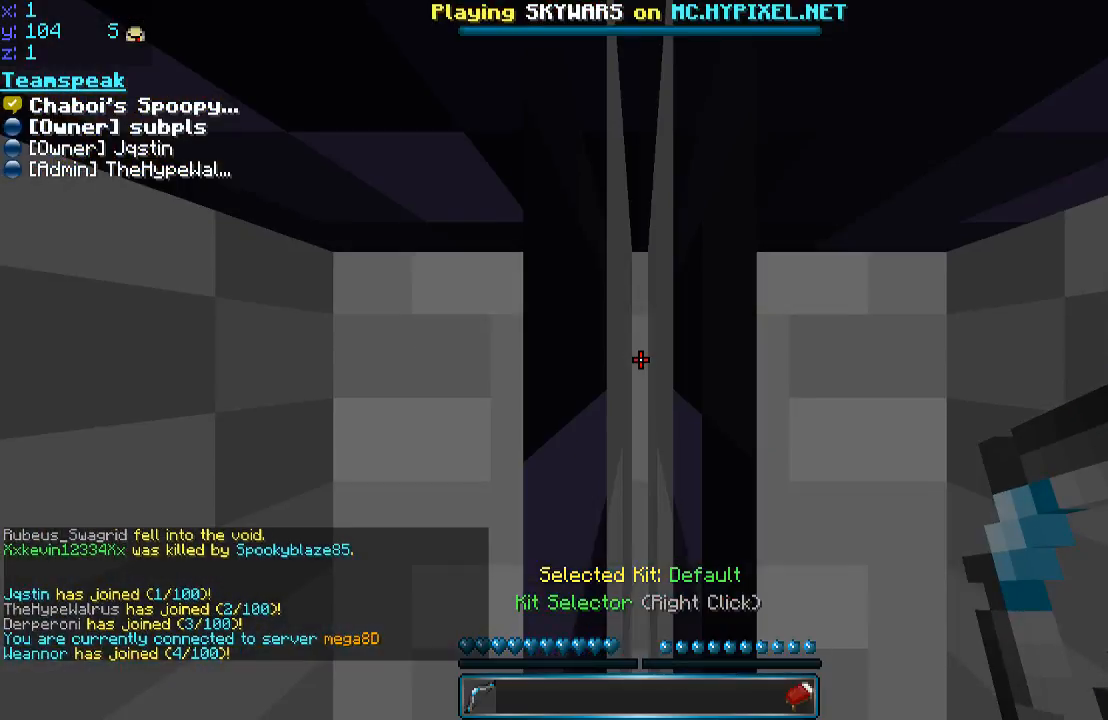
Gameplay with keyboard and mouse; each line is a JSON object with the keys and mouse buttons held at the frame after it. "events" lists presses ("down") and releases ("up") of "a", "d", "s", "space", "w", "mouse_left" and "mouse_right" between this image and that frame as [ms after this image, input, new state], when the widget could be followed in between. "mouse_left", "mouse_right" = the "left", "right" buttons of the "mouse" list. No other keys are recorded. Fast repeated clicks can show as one long hold. Mouse movement is not recorded.
{"keys": [], "mouse": [], "events": []}
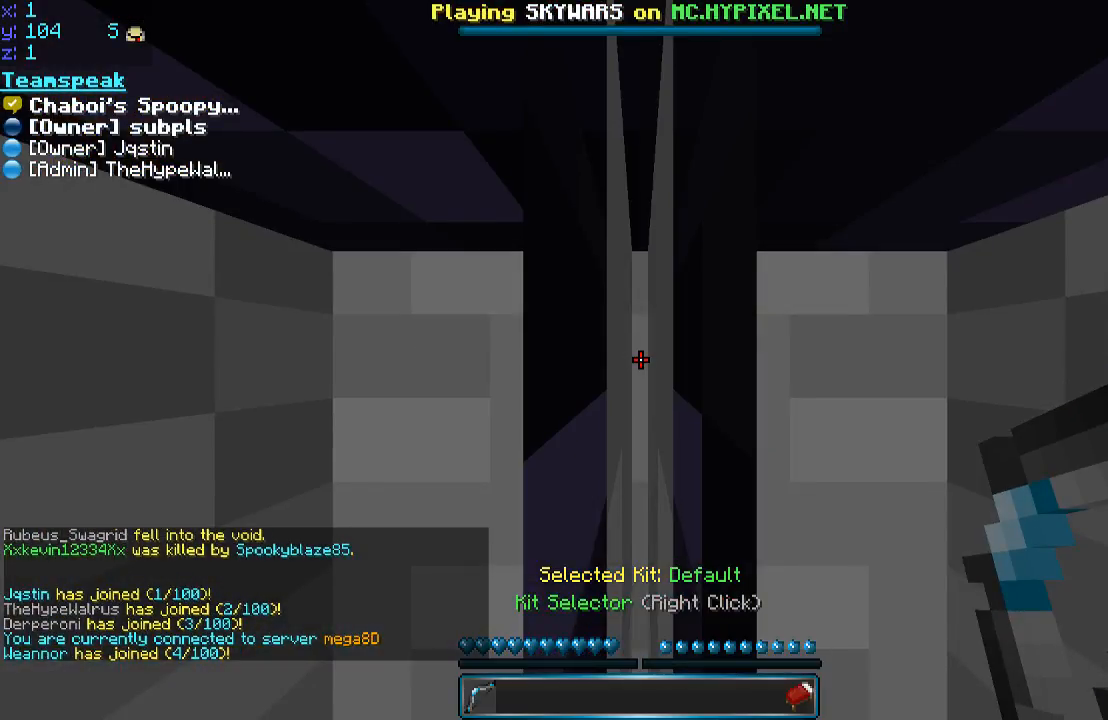
{"keys": [], "mouse": [], "events": []}
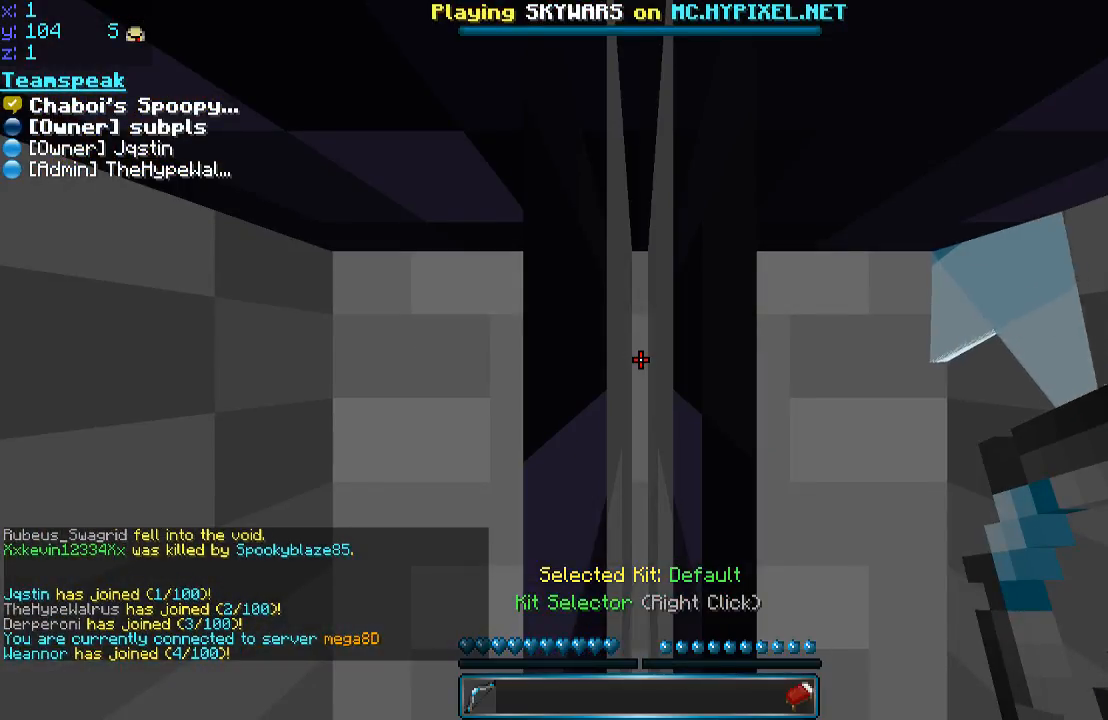
{"keys": ["s"], "mouse": [], "events": [[300, "s", "down"]]}
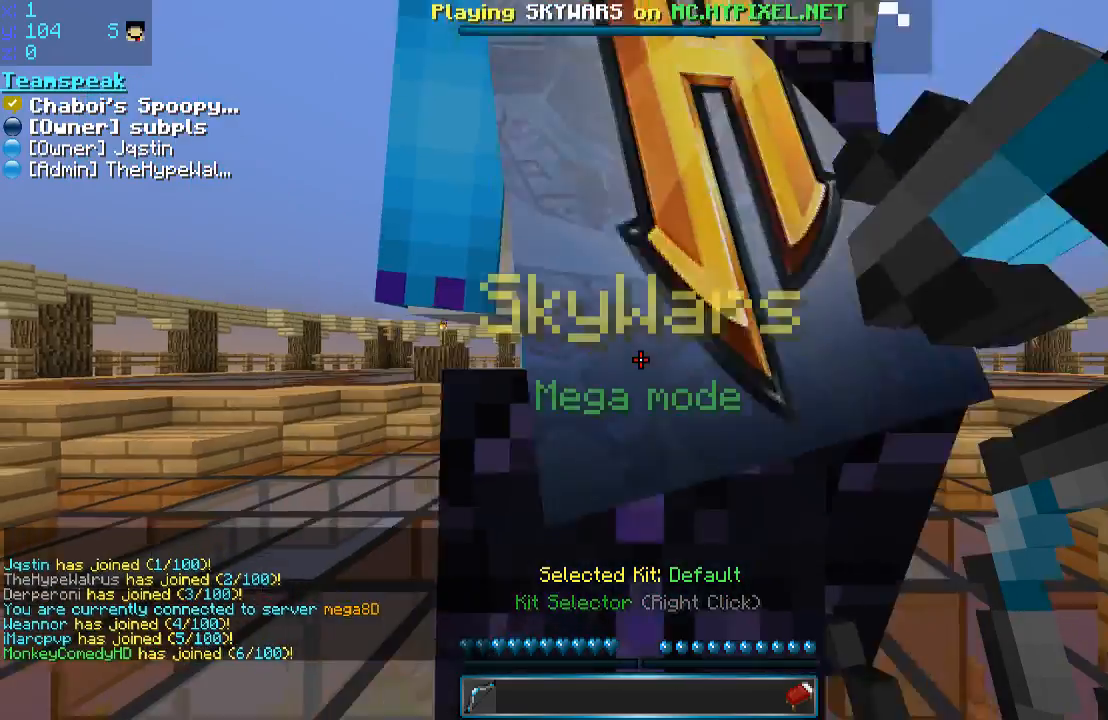
{"keys": ["s"], "mouse": [], "events": []}
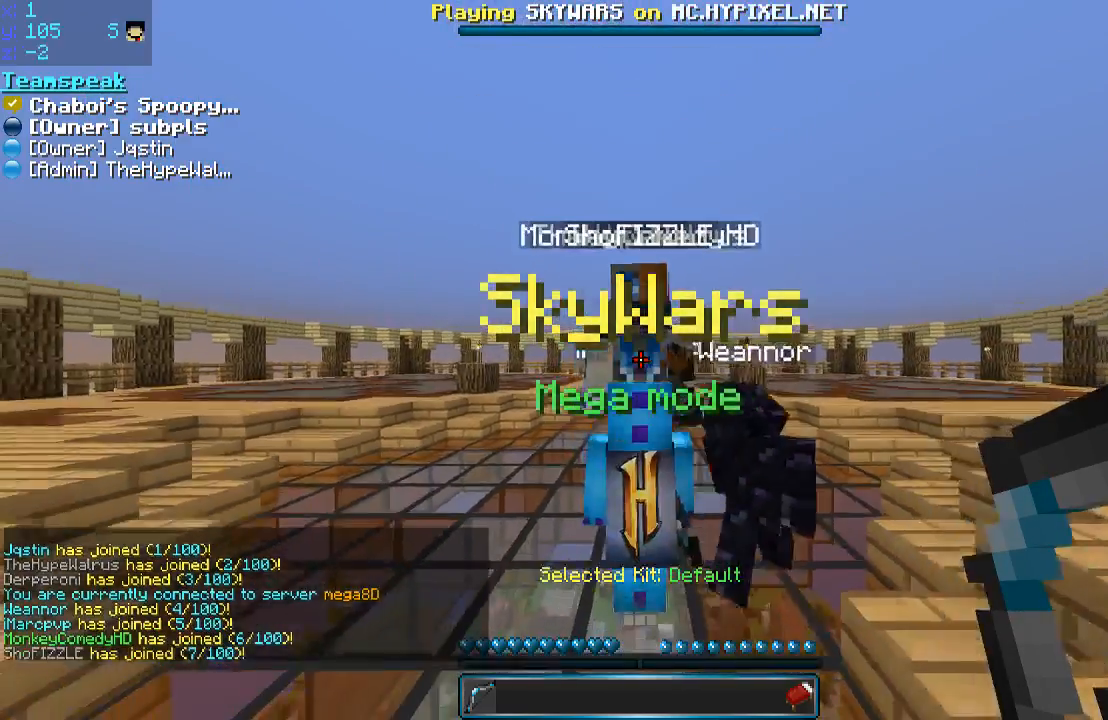
{"keys": ["s"], "mouse": [], "events": []}
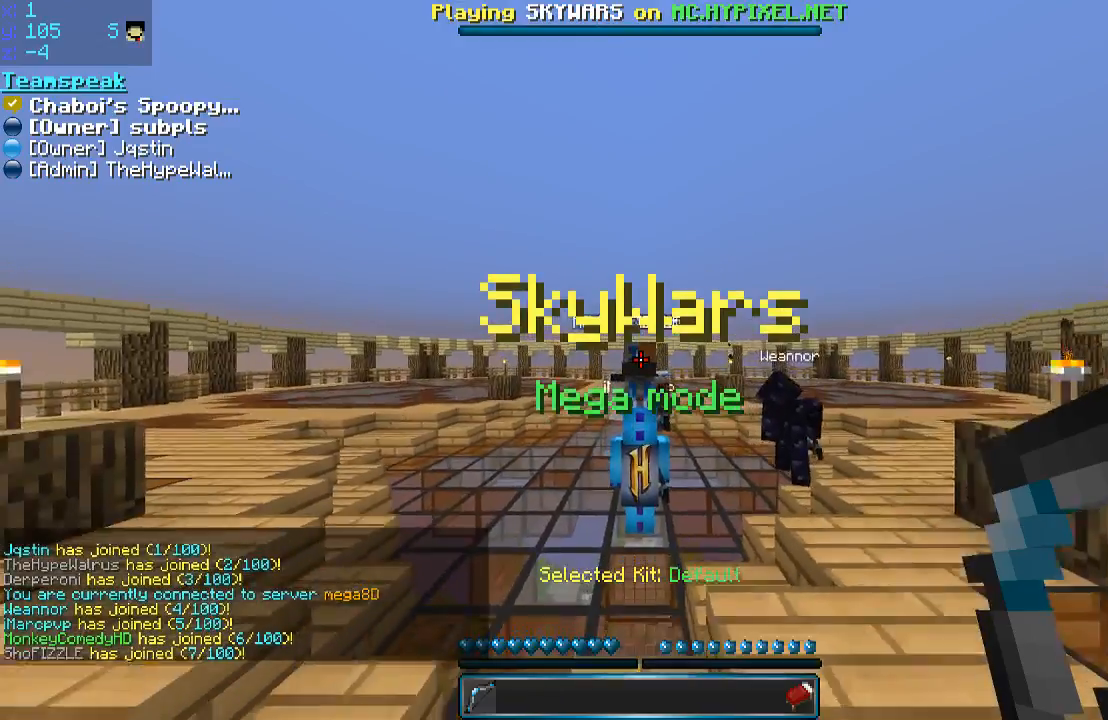
{"keys": ["s"], "mouse": [], "events": []}
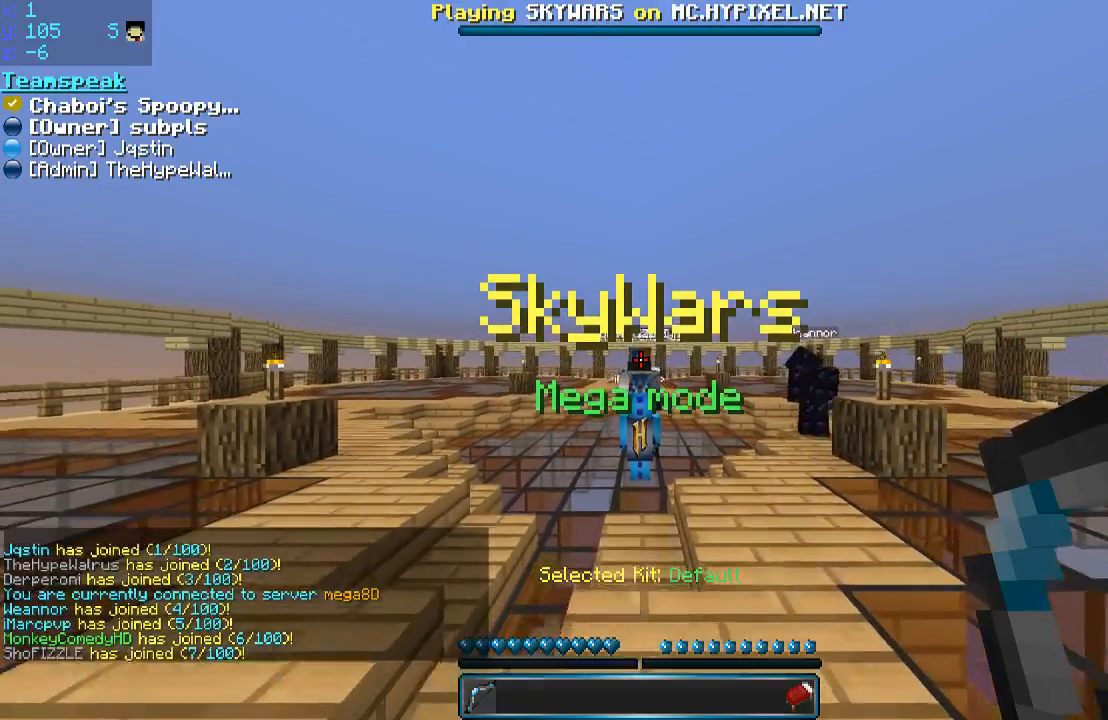
{"keys": ["s"], "mouse": [], "events": [[183, "a", "down"], [500, "a", "up"]]}
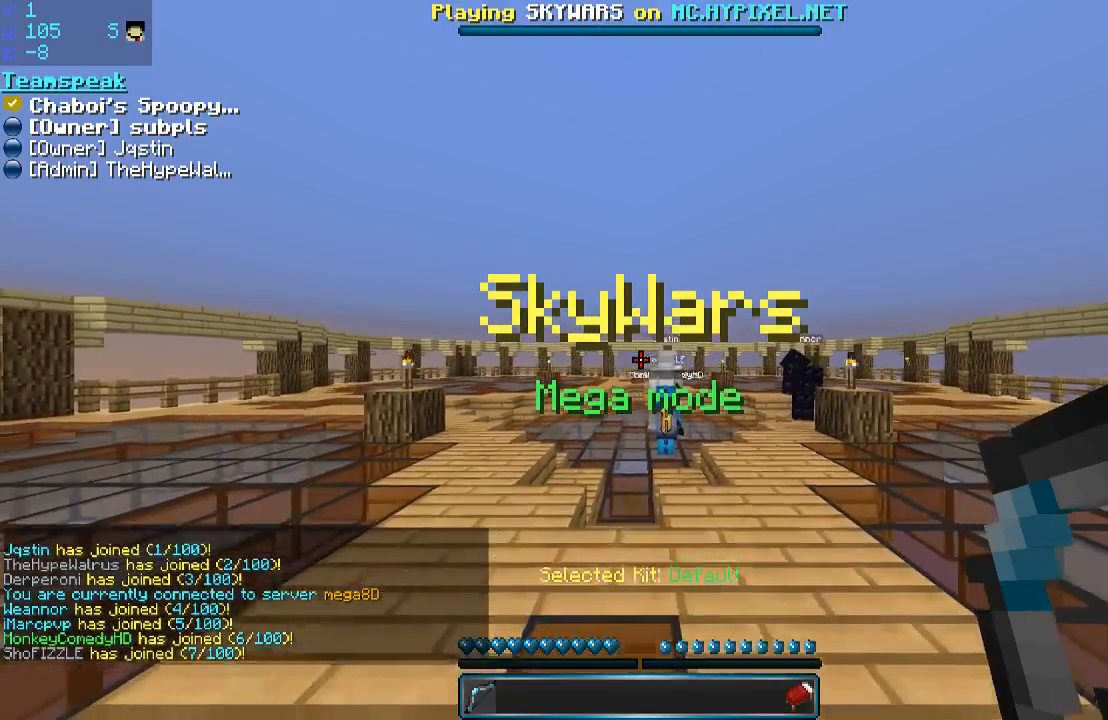
{"keys": ["w"], "mouse": [], "events": [[133, "s", "up"], [483, "w", "down"]]}
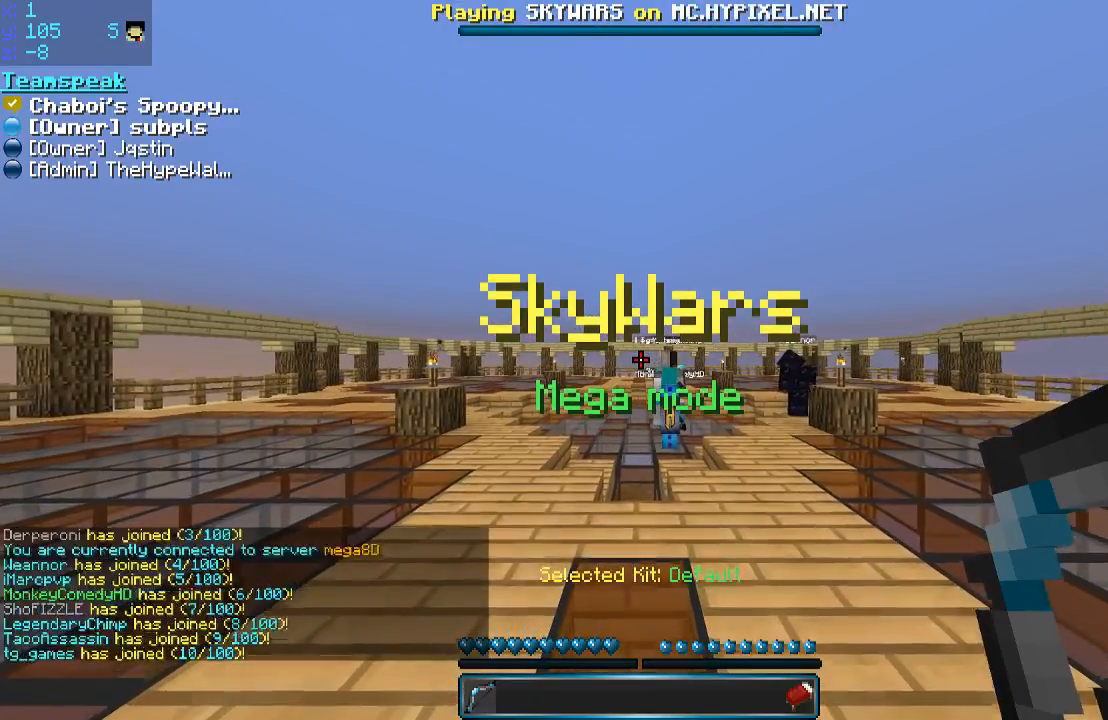
{"keys": [], "mouse": [], "events": [[233, "w", "up"]]}
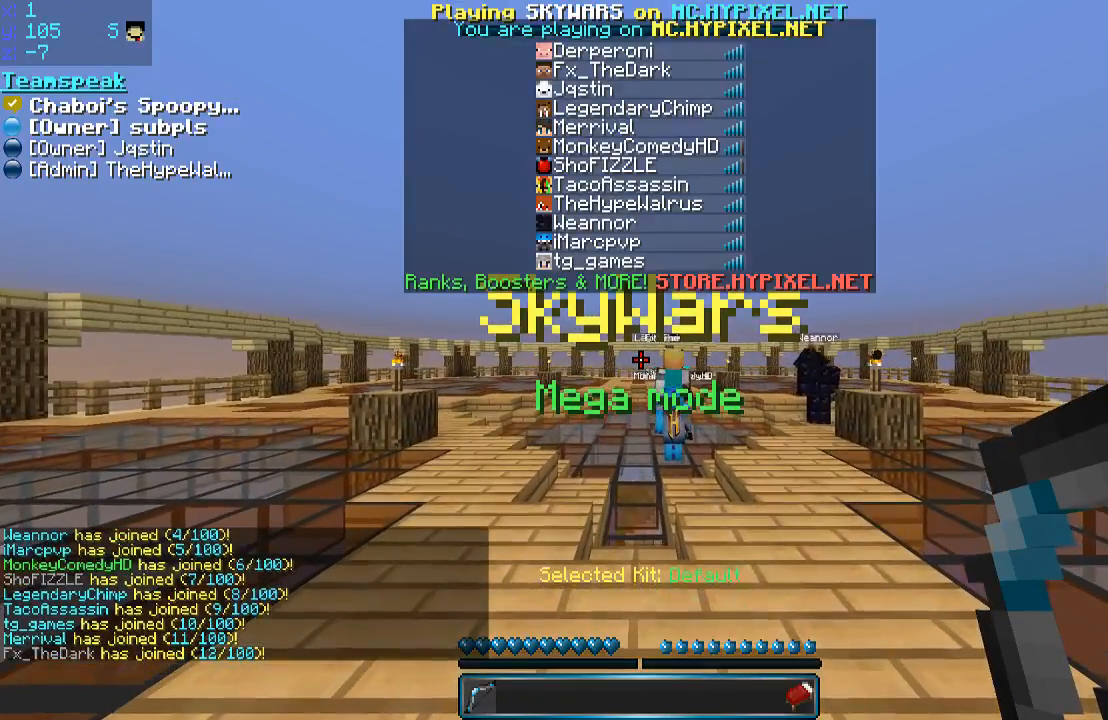
{"keys": [], "mouse": [], "events": []}
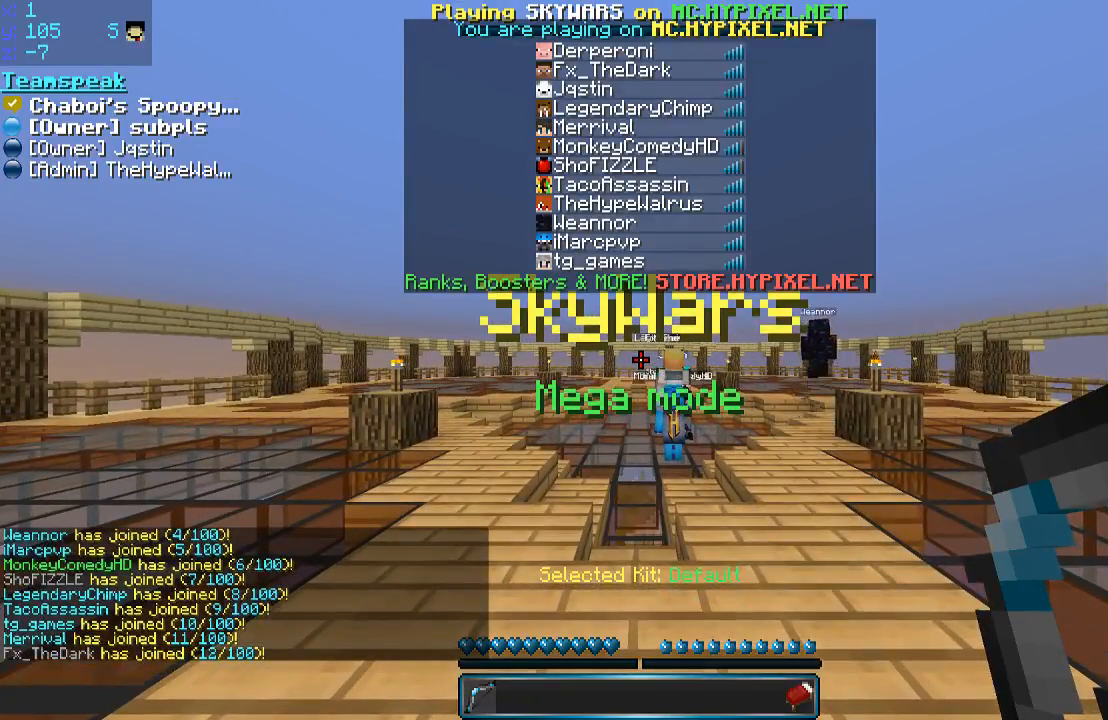
{"keys": [], "mouse": [], "events": []}
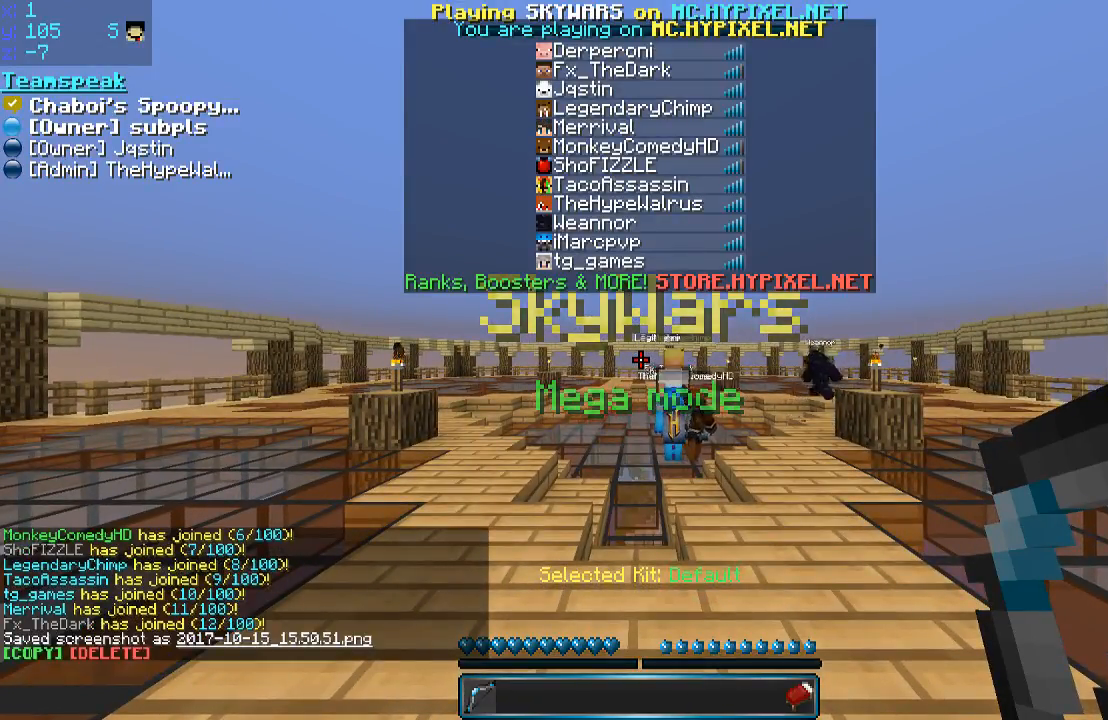
{"keys": [], "mouse": [], "events": []}